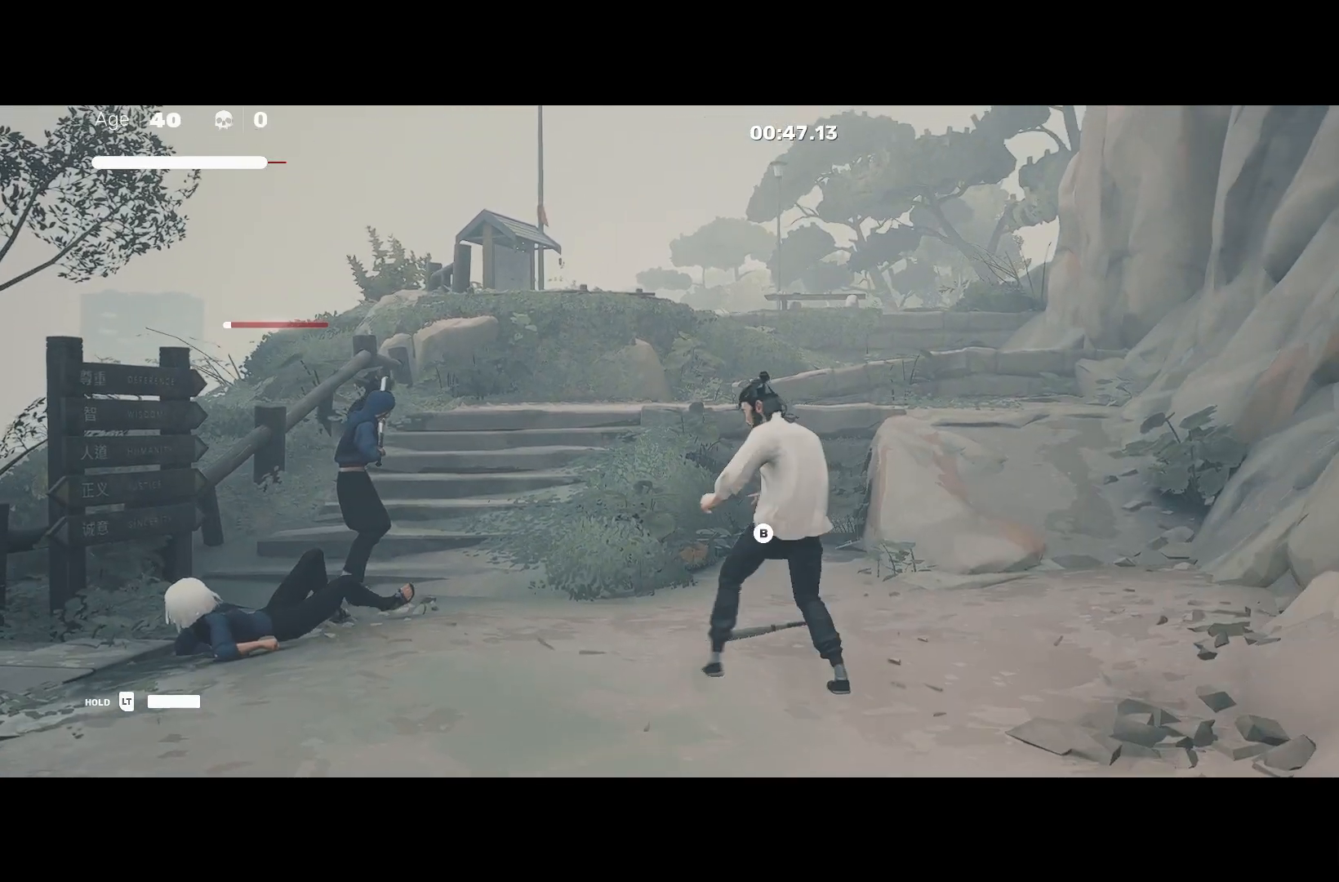
Gameplay with a controller (Xbox layout); each line is a JSON object with the inputs held at the frame after it. "events" lists button and stick changes between this image and that frame as [ms after this image, input, new state], when the widget could be followed in between.
{"buttons": ["Y"], "left_stick": "up", "right_stick": "center", "events": [[50, "R1", "down"], [133, "R1", "up"], [200, "left_stick", "center"], [300, "left_stick", "up"], [367, "left_stick", "center"], [433, "left_stick", "up"], [500, "Y", "down"]]}
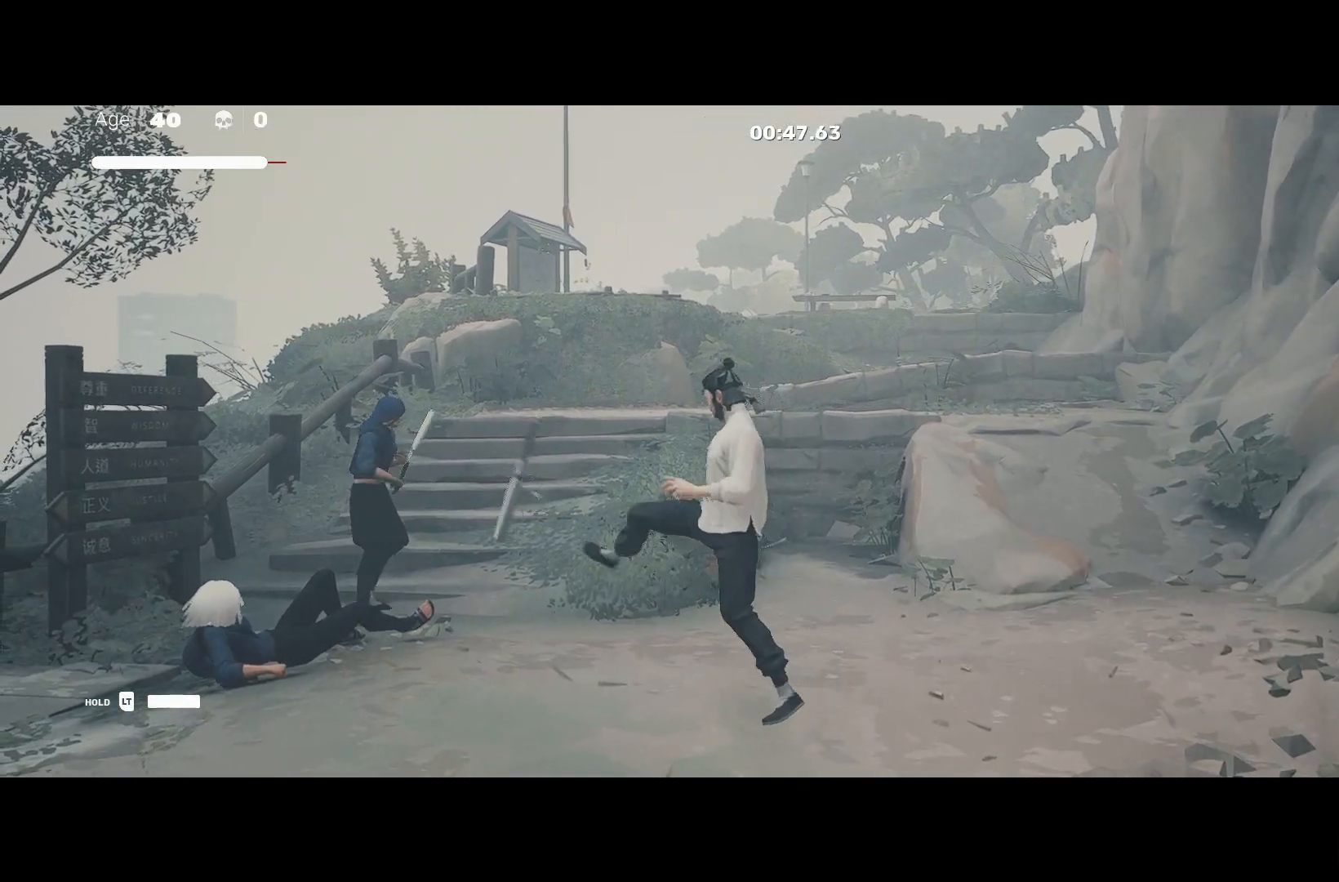
{"buttons": ["X"], "left_stick": "center", "right_stick": "center", "events": [[83, "left_stick", "center"], [100, "Y", "up"], [433, "X", "down"]]}
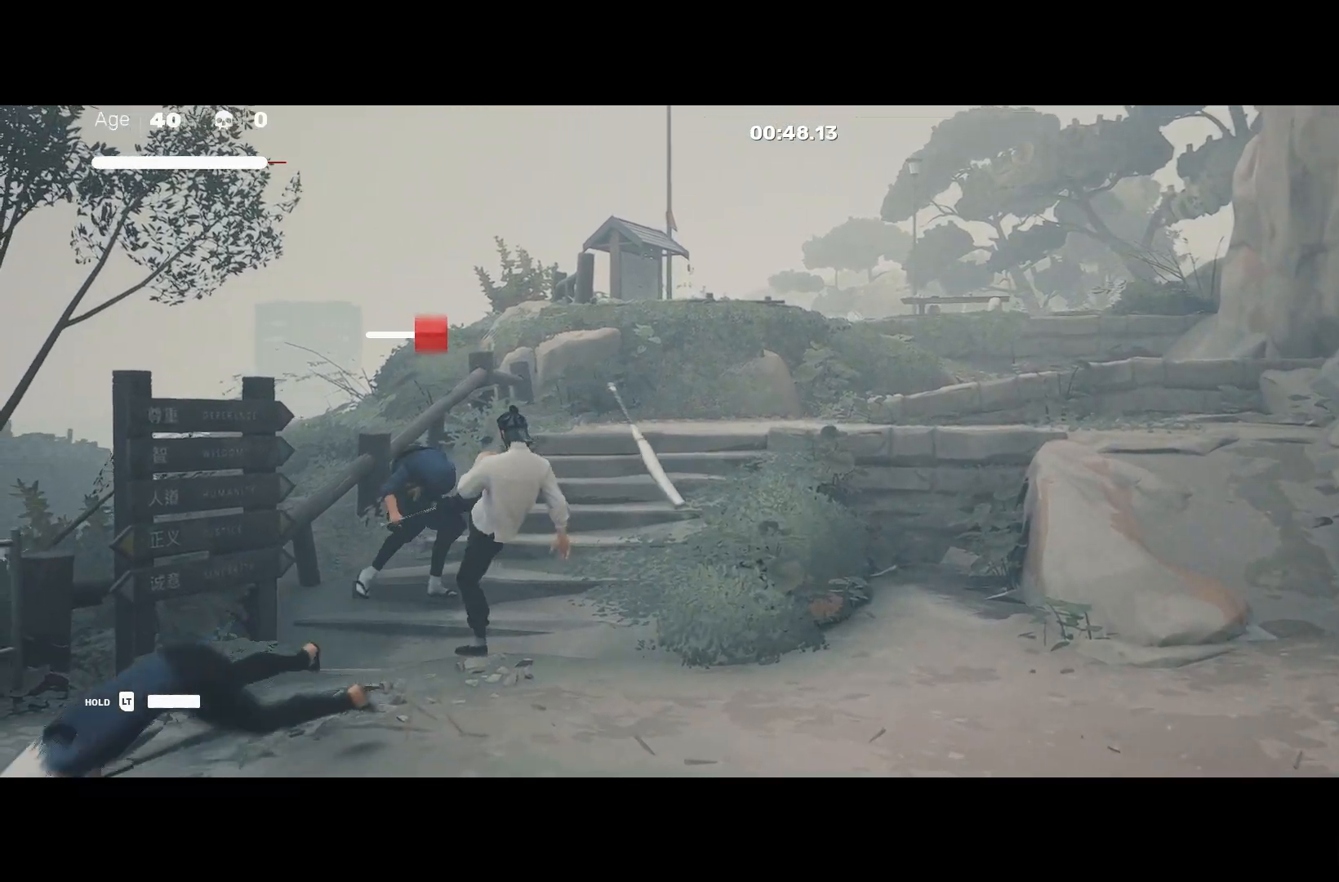
{"buttons": [], "left_stick": "center", "right_stick": "center", "events": [[33, "X", "up"], [333, "Y", "down"], [433, "Y", "up"]]}
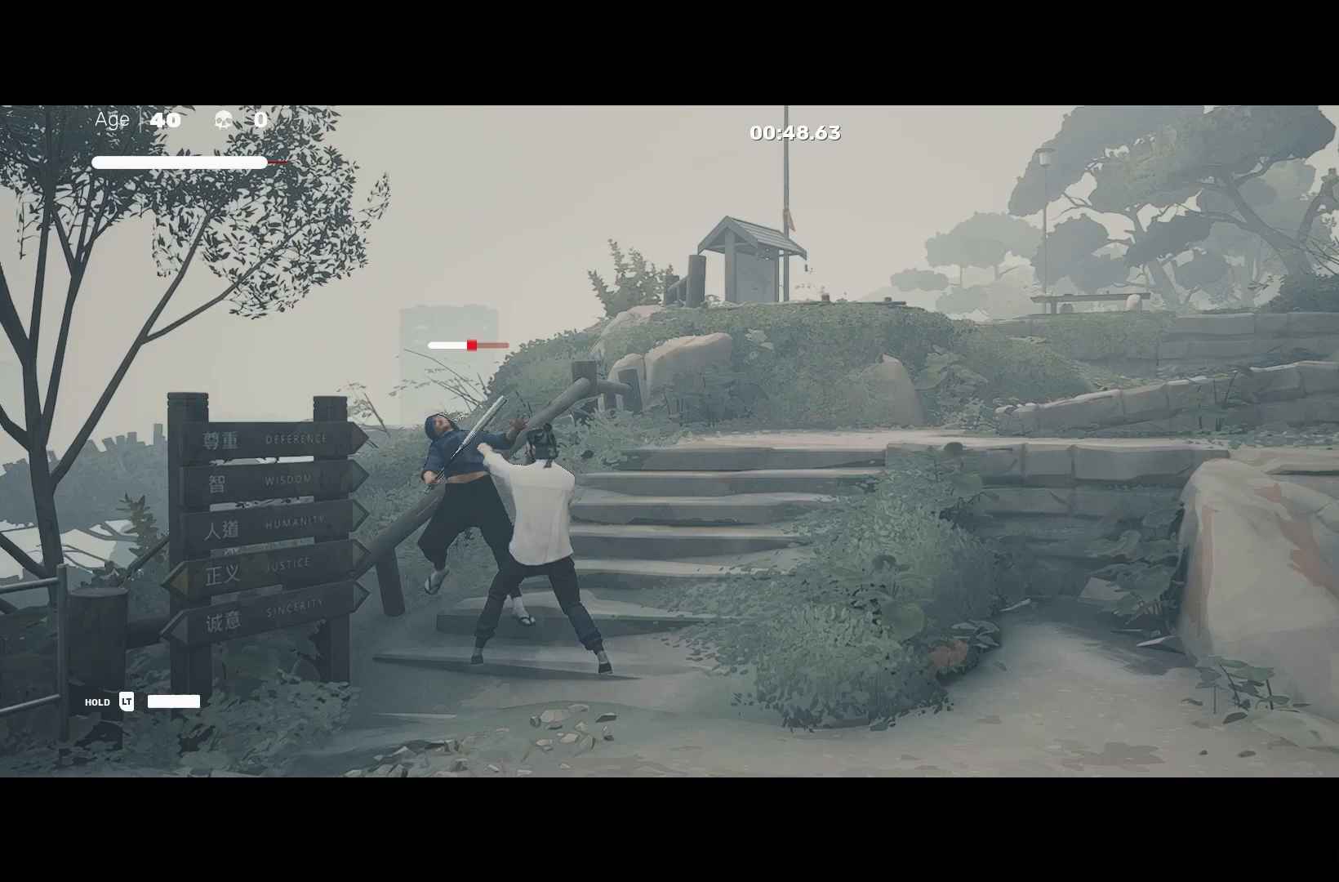
{"buttons": [], "left_stick": "center", "right_stick": "center", "events": []}
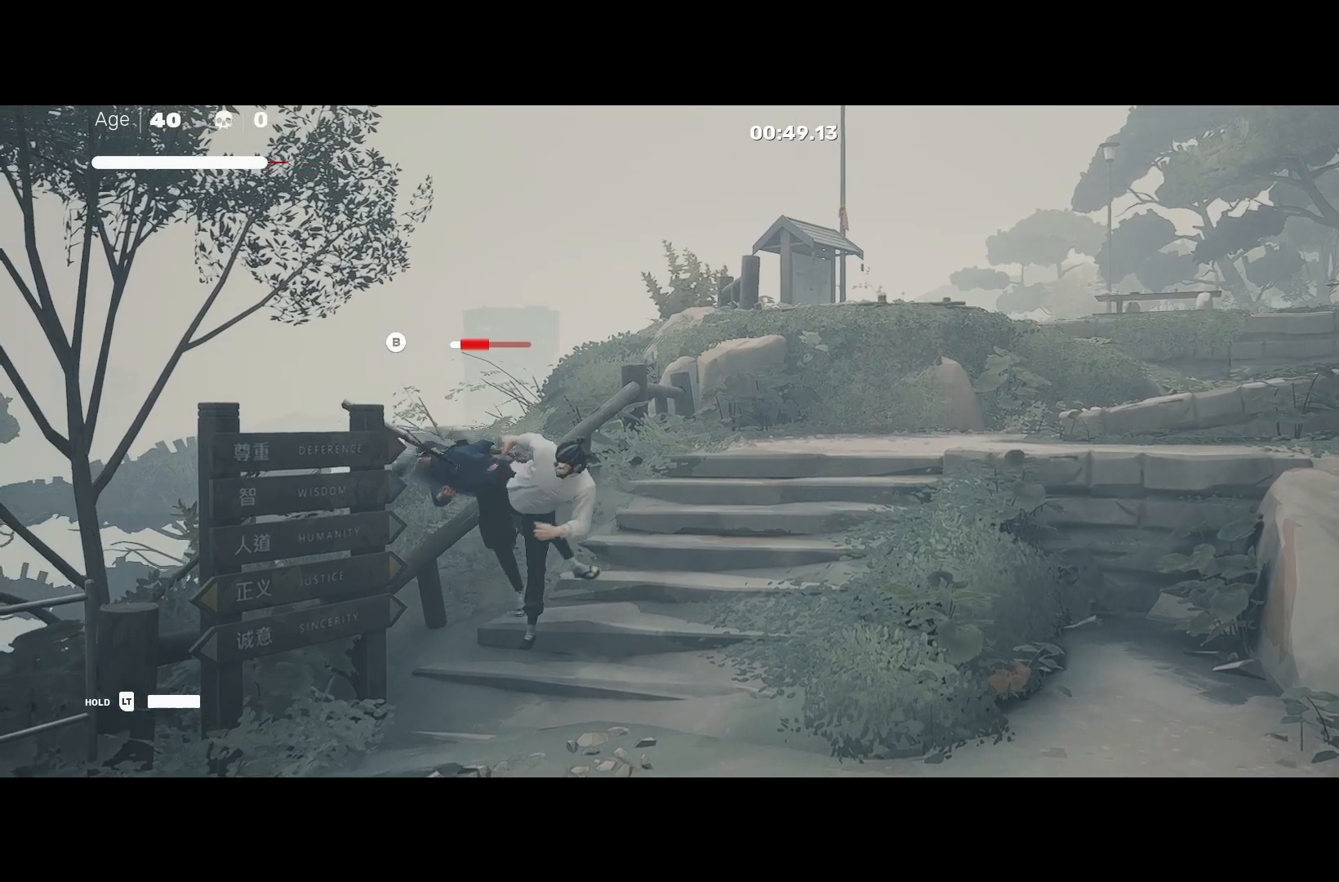
{"buttons": ["R1"], "left_stick": "down-left", "right_stick": "center", "events": [[267, "left_stick", "down-left"], [417, "R1", "down"]]}
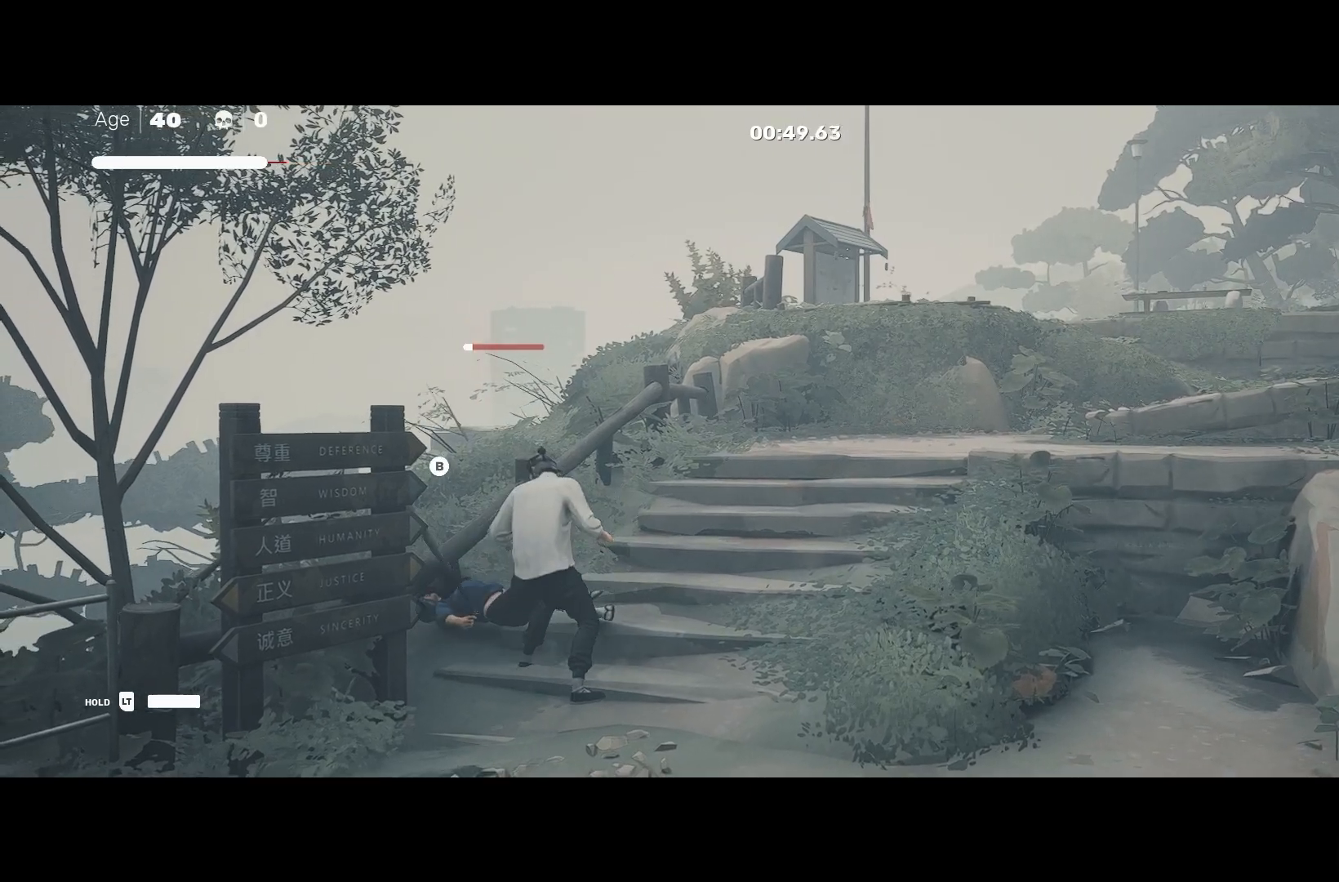
{"buttons": ["R2"], "left_stick": "up", "right_stick": "center", "events": [[17, "R1", "up"], [233, "left_stick", "center"], [317, "left_stick", "up"], [400, "R2", "down"]]}
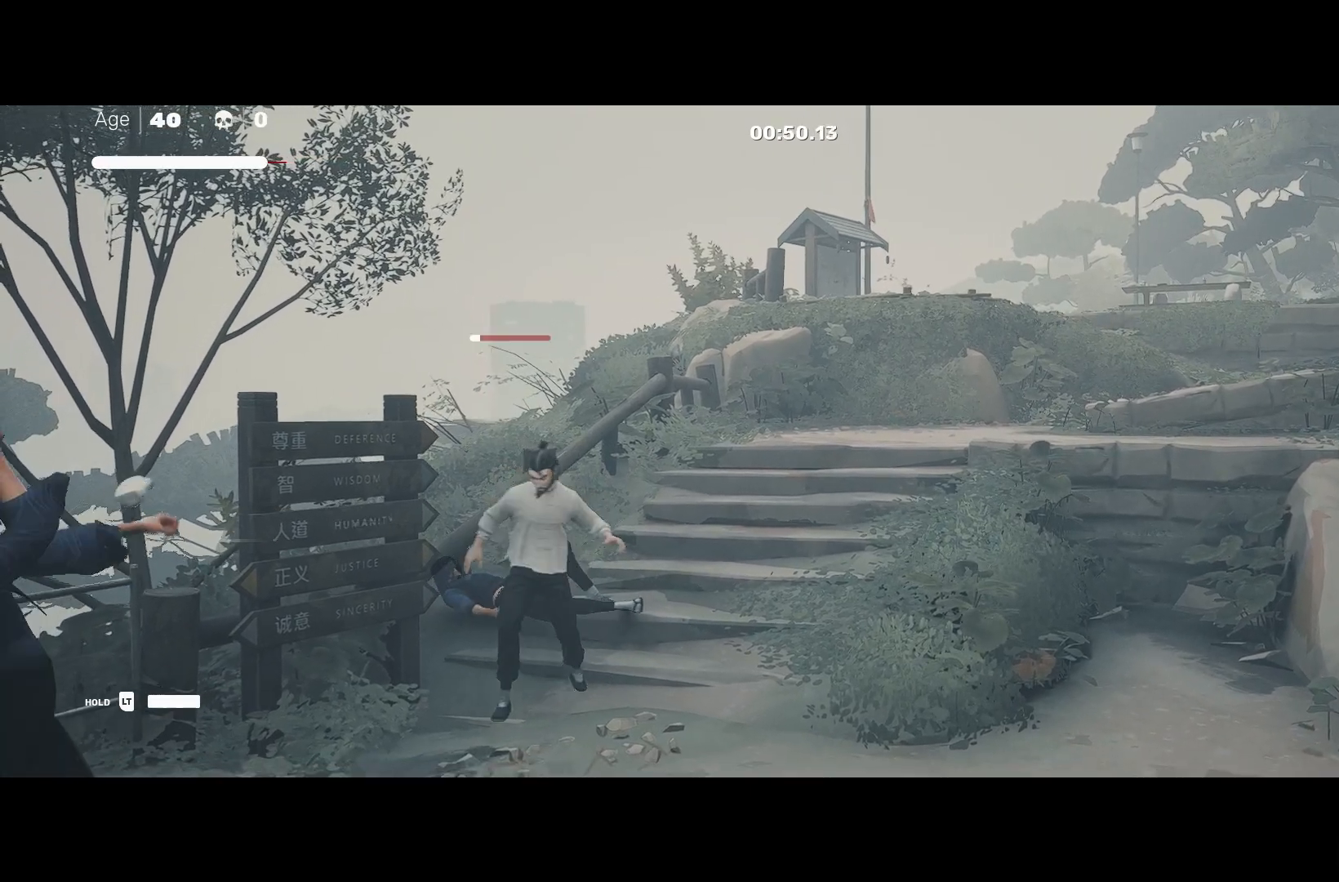
{"buttons": [], "left_stick": "center", "right_stick": "center", "events": [[33, "B", "down"], [33, "R2", "up"], [50, "left_stick", "center"], [433, "B", "up"]]}
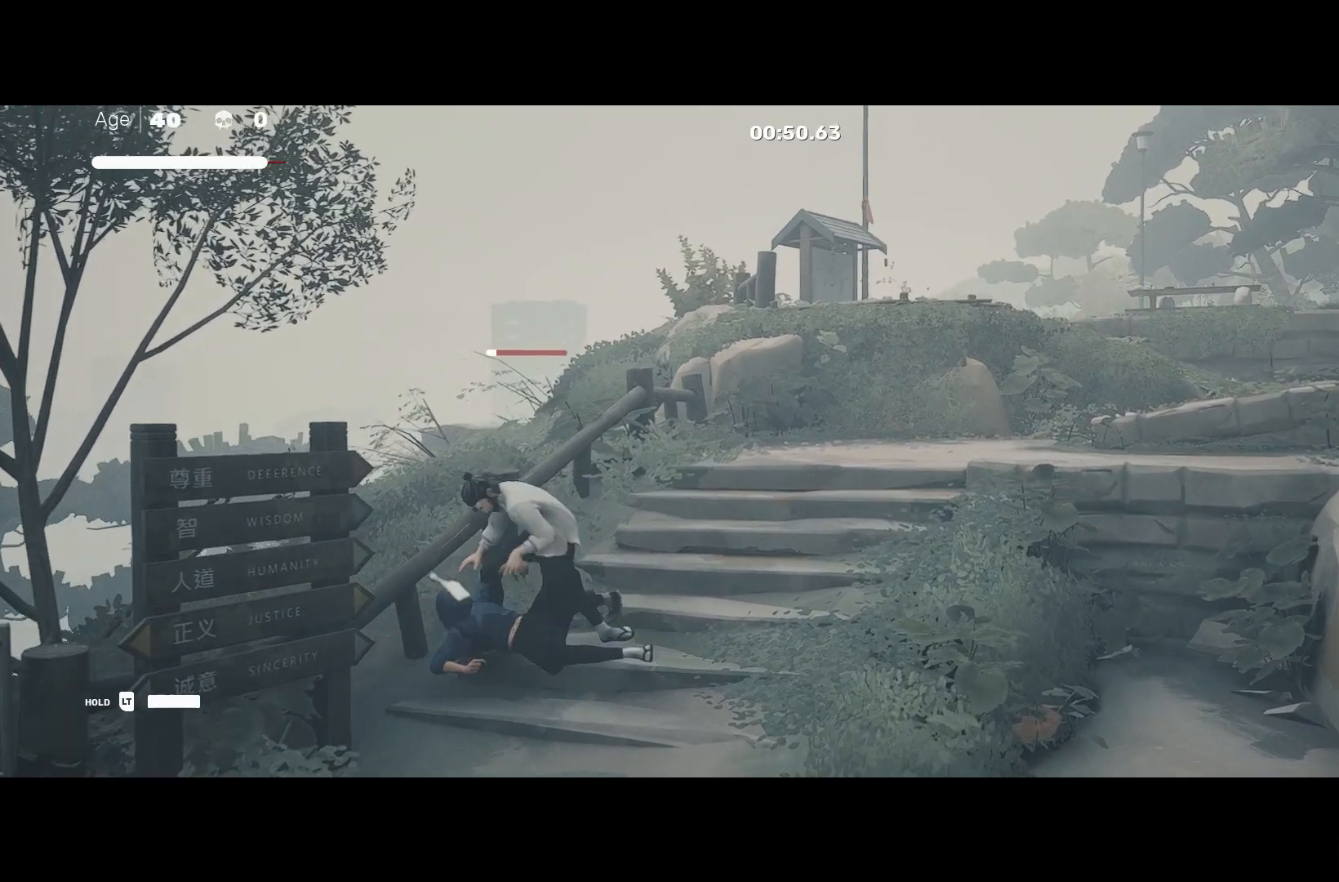
{"buttons": [], "left_stick": "center", "right_stick": "center", "events": []}
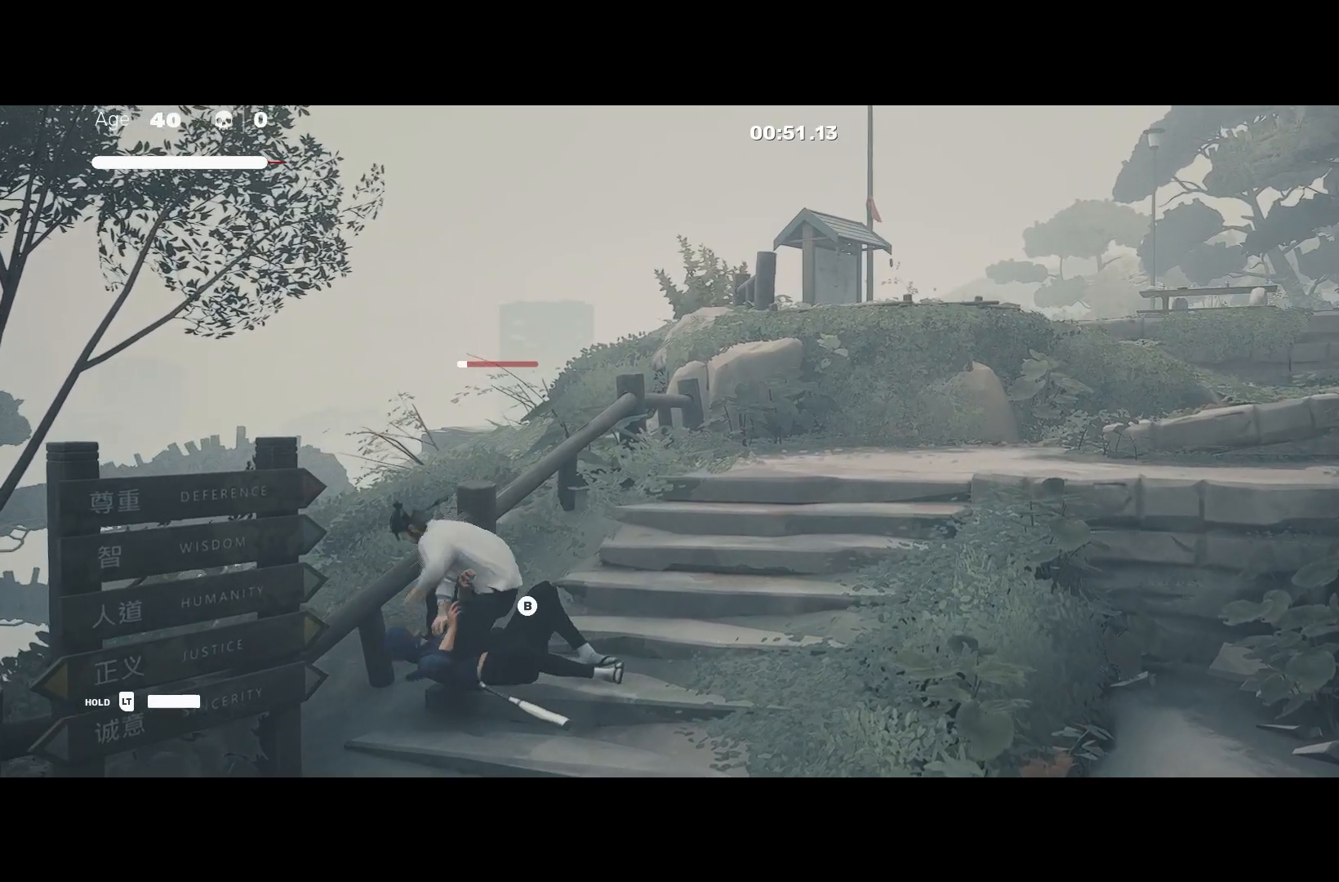
{"buttons": [], "left_stick": "center", "right_stick": "center", "events": []}
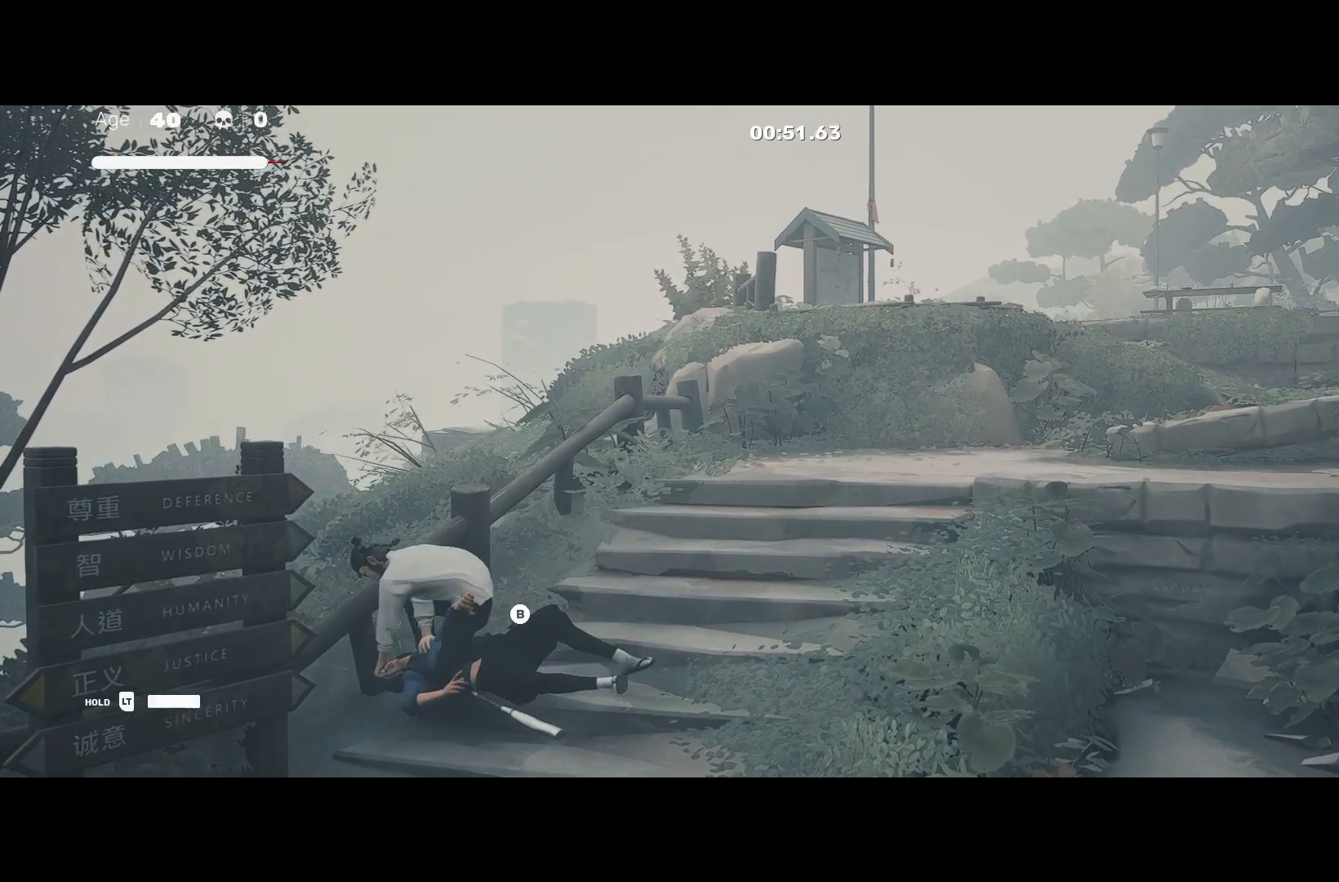
{"buttons": ["R2"], "left_stick": "right", "right_stick": "center"}
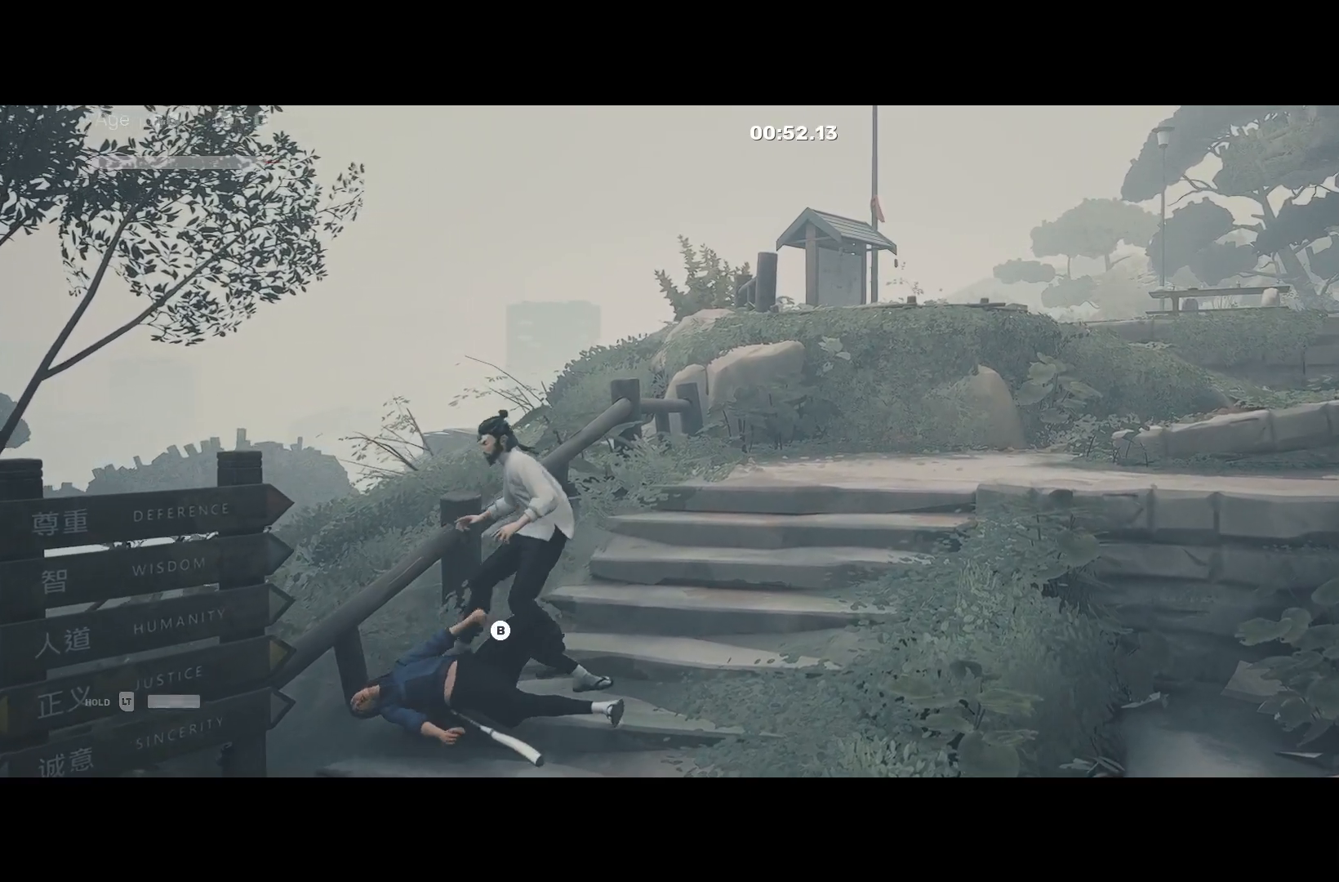
{"buttons": ["R2"], "left_stick": "up-right", "right_stick": "center"}
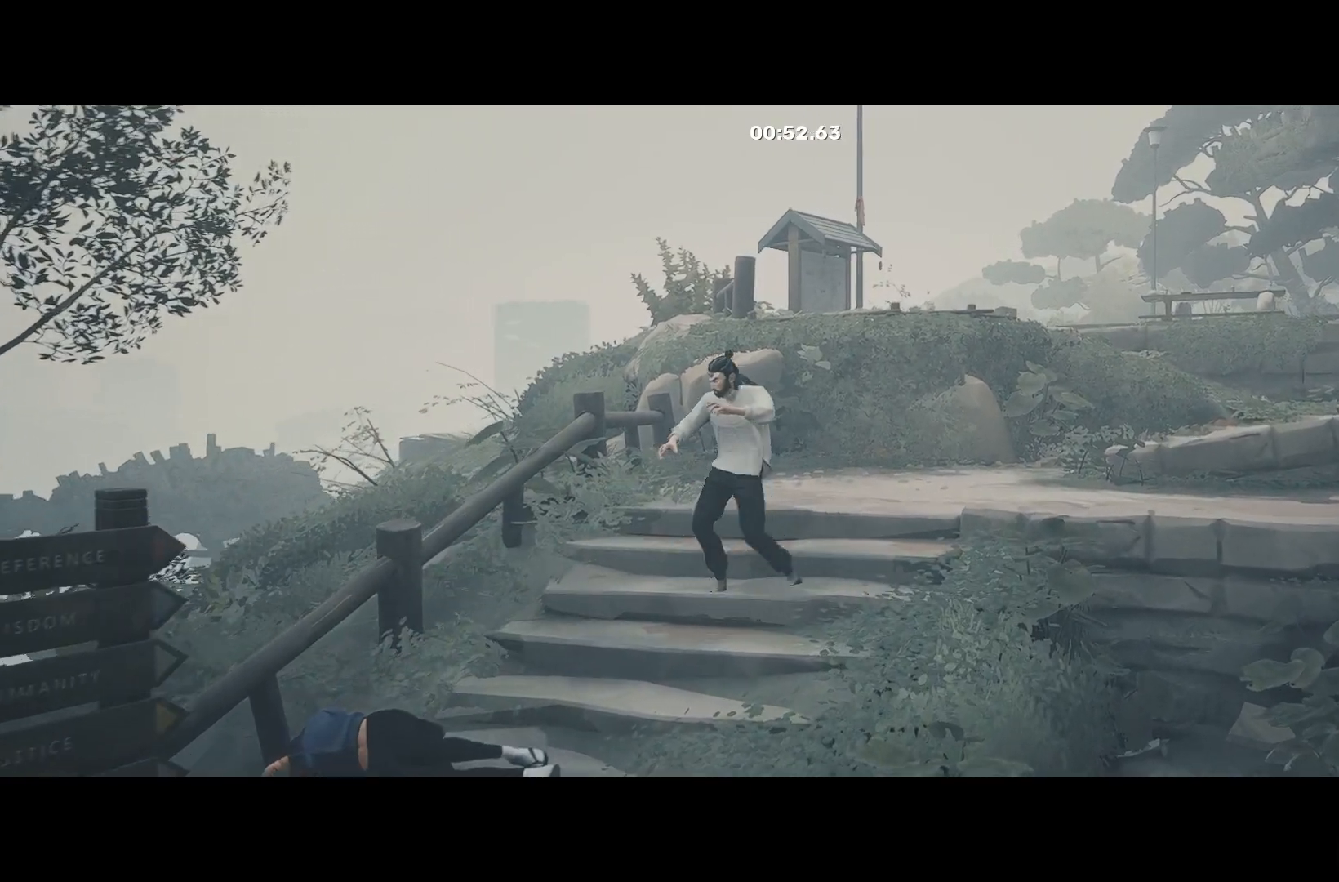
{"buttons": ["R2"], "left_stick": "up-right", "right_stick": "center", "events": []}
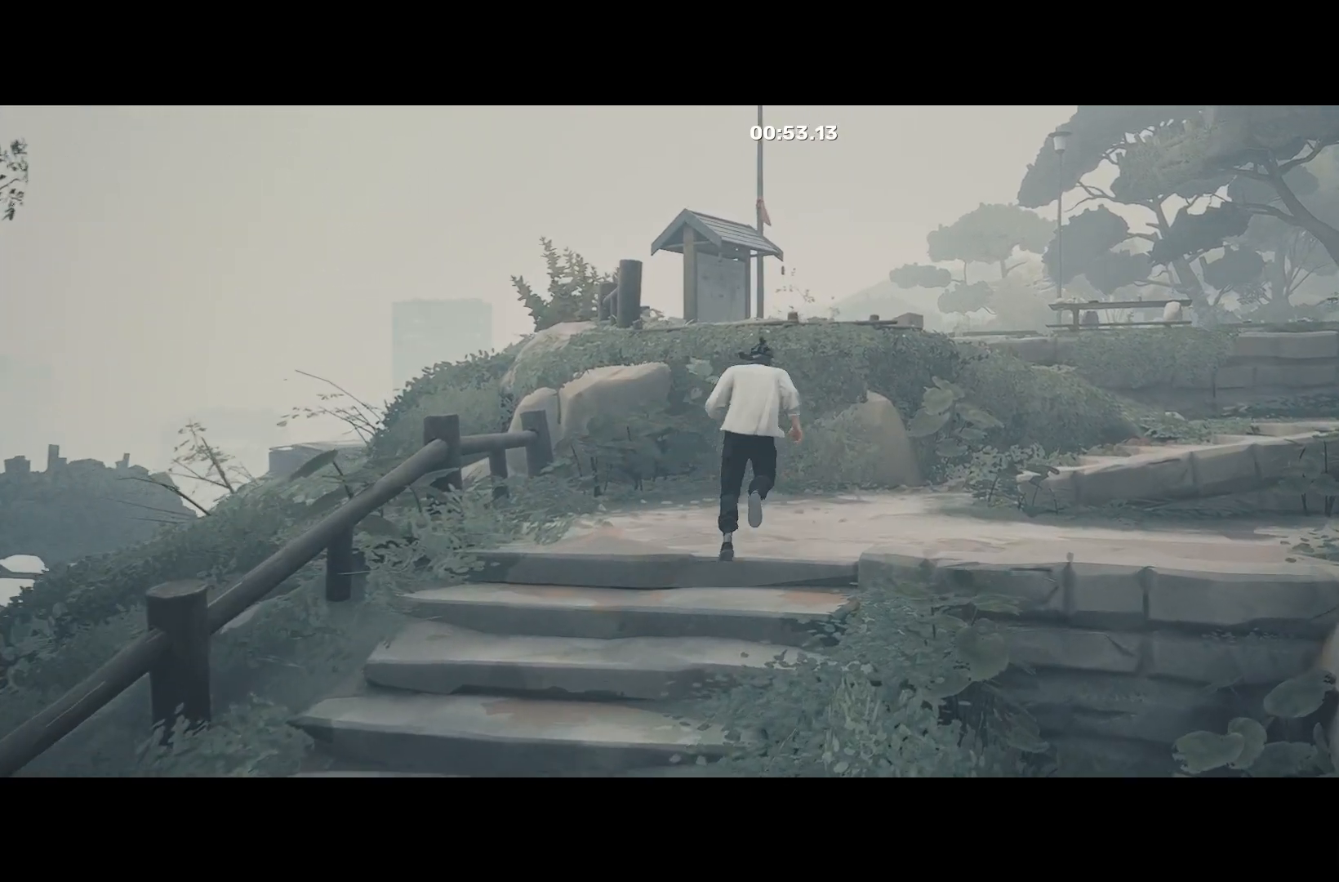
{"buttons": ["R2"], "left_stick": "up-right", "right_stick": "center", "events": []}
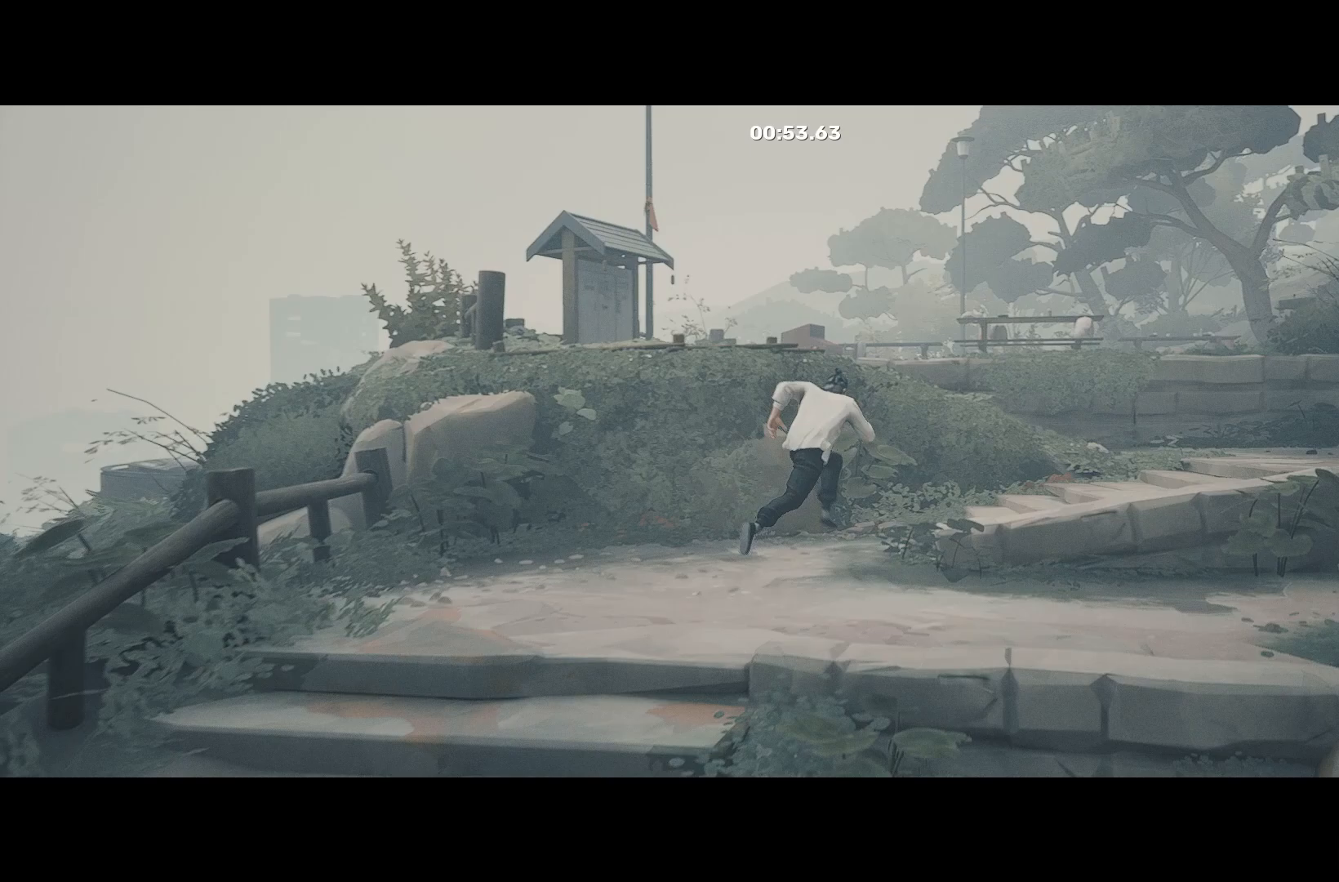
{"buttons": ["R2"], "left_stick": "up-right", "right_stick": "center", "events": []}
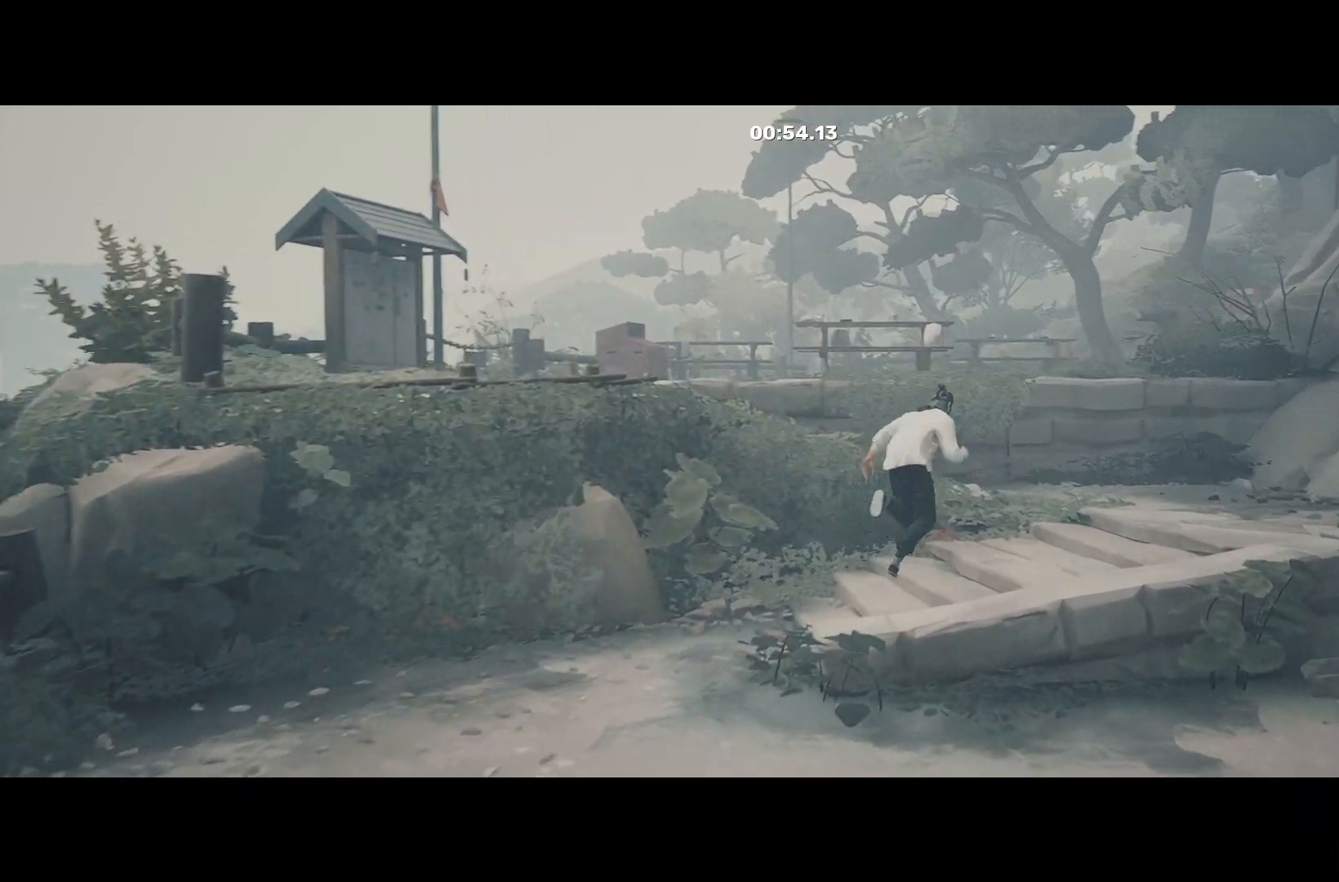
{"buttons": ["R2"], "left_stick": "left", "right_stick": "center", "events": [[217, "left_stick", "up-left"], [317, "left_stick", "left"]]}
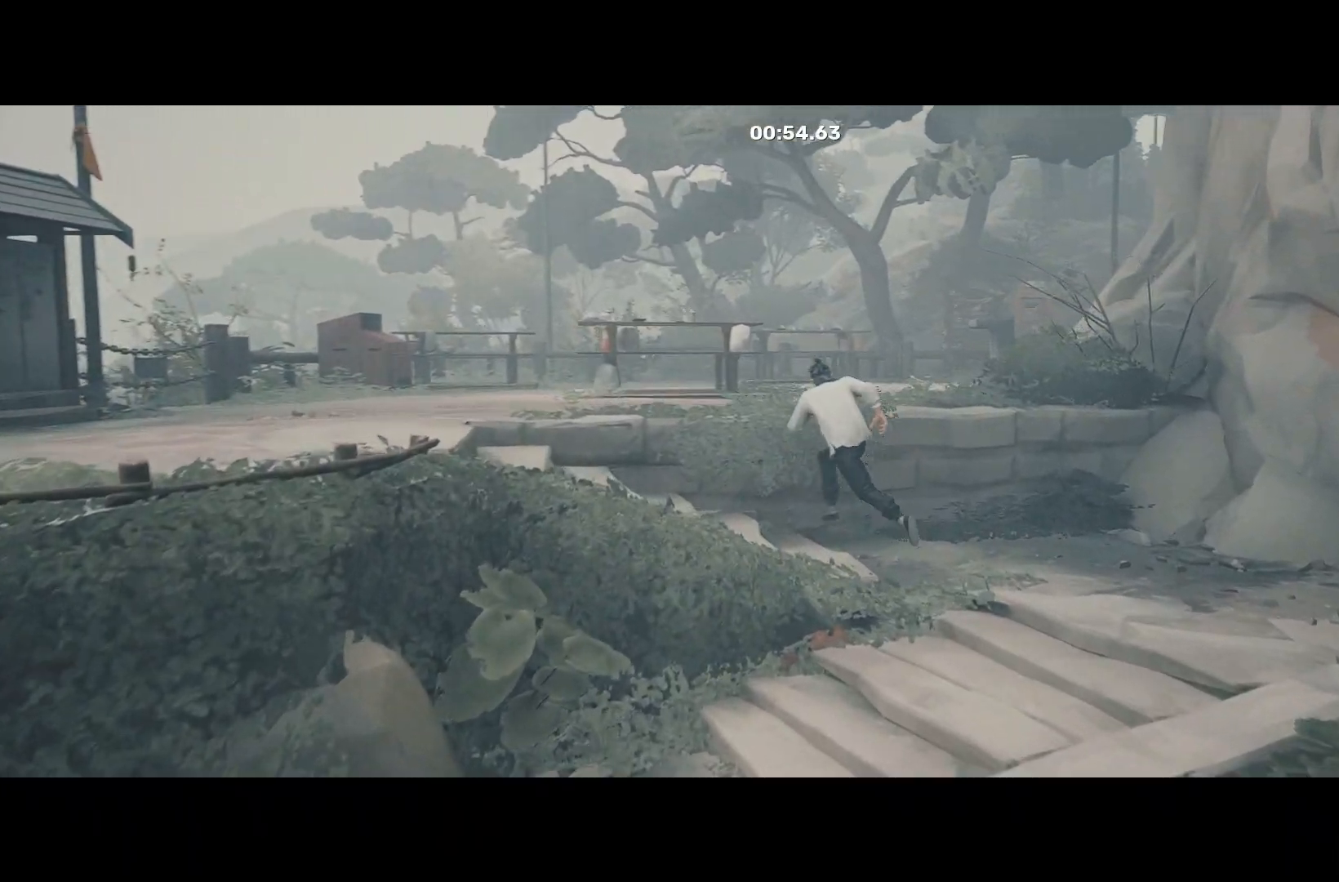
{"buttons": ["R2"], "left_stick": "left", "right_stick": "center", "events": []}
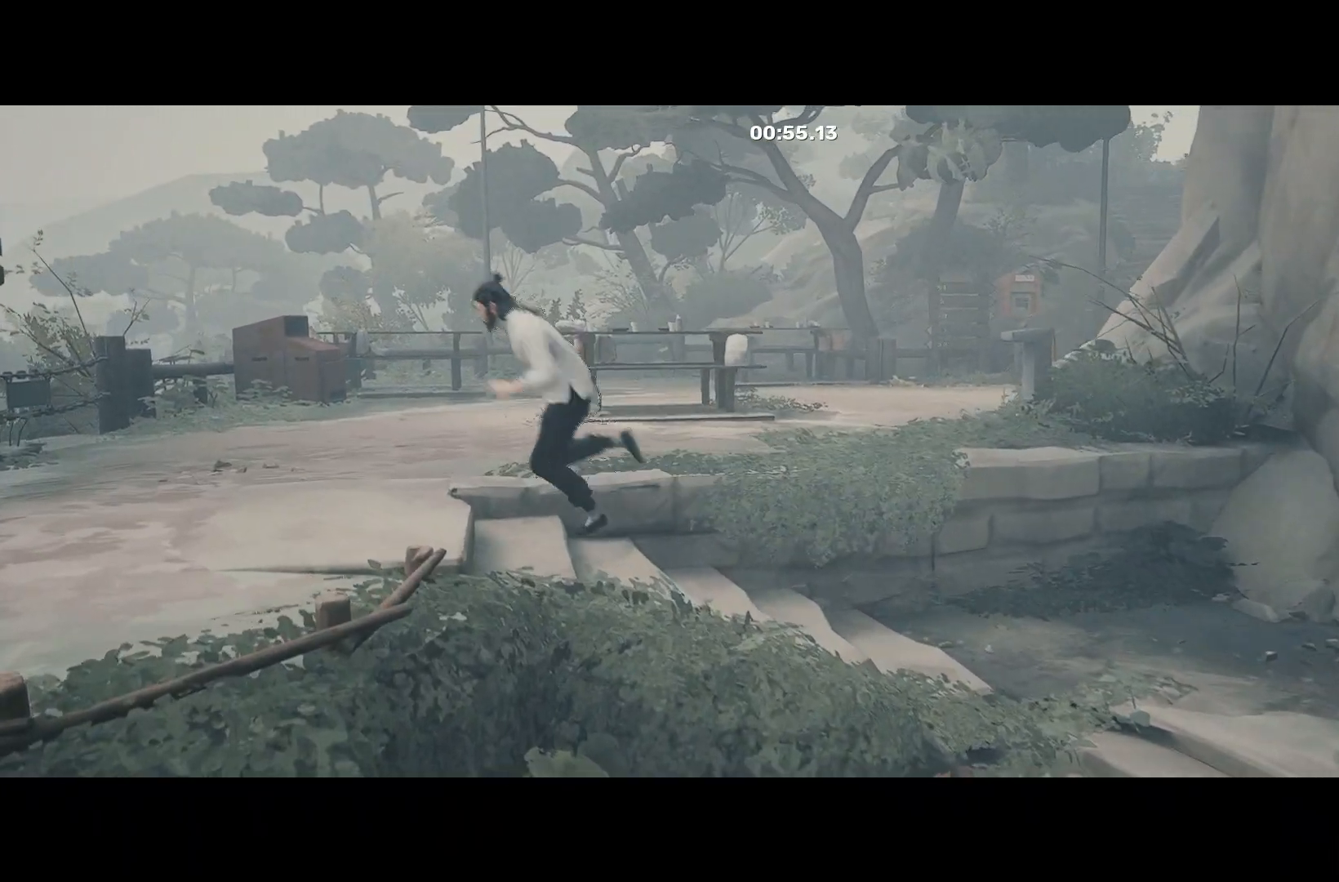
{"buttons": ["R2"], "left_stick": "up-right", "right_stick": "center", "events": [[17, "left_stick", "up-left"], [150, "left_stick", "up"], [300, "left_stick", "up-right"]]}
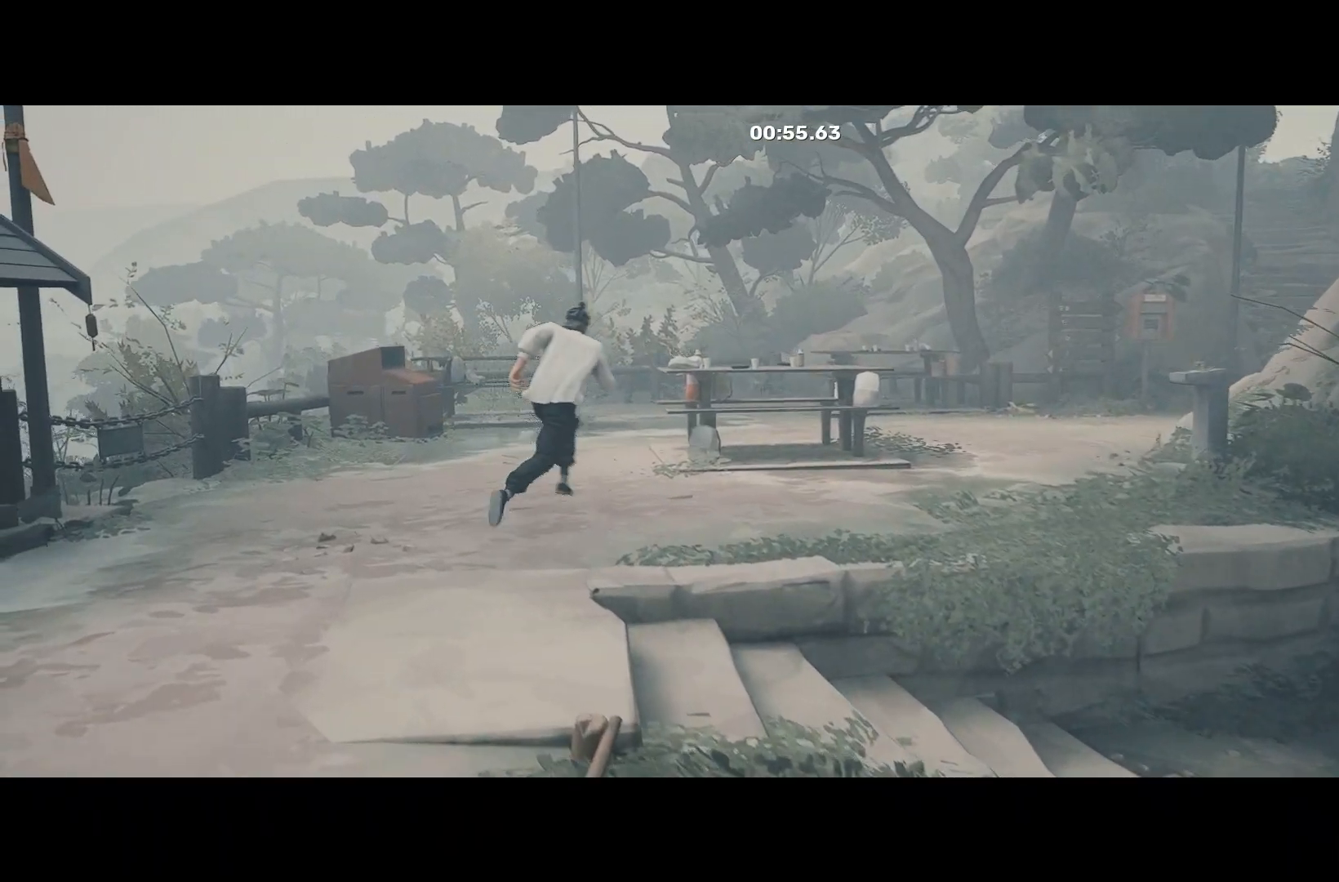
{"buttons": ["R2"], "left_stick": "up-right", "right_stick": "center", "events": []}
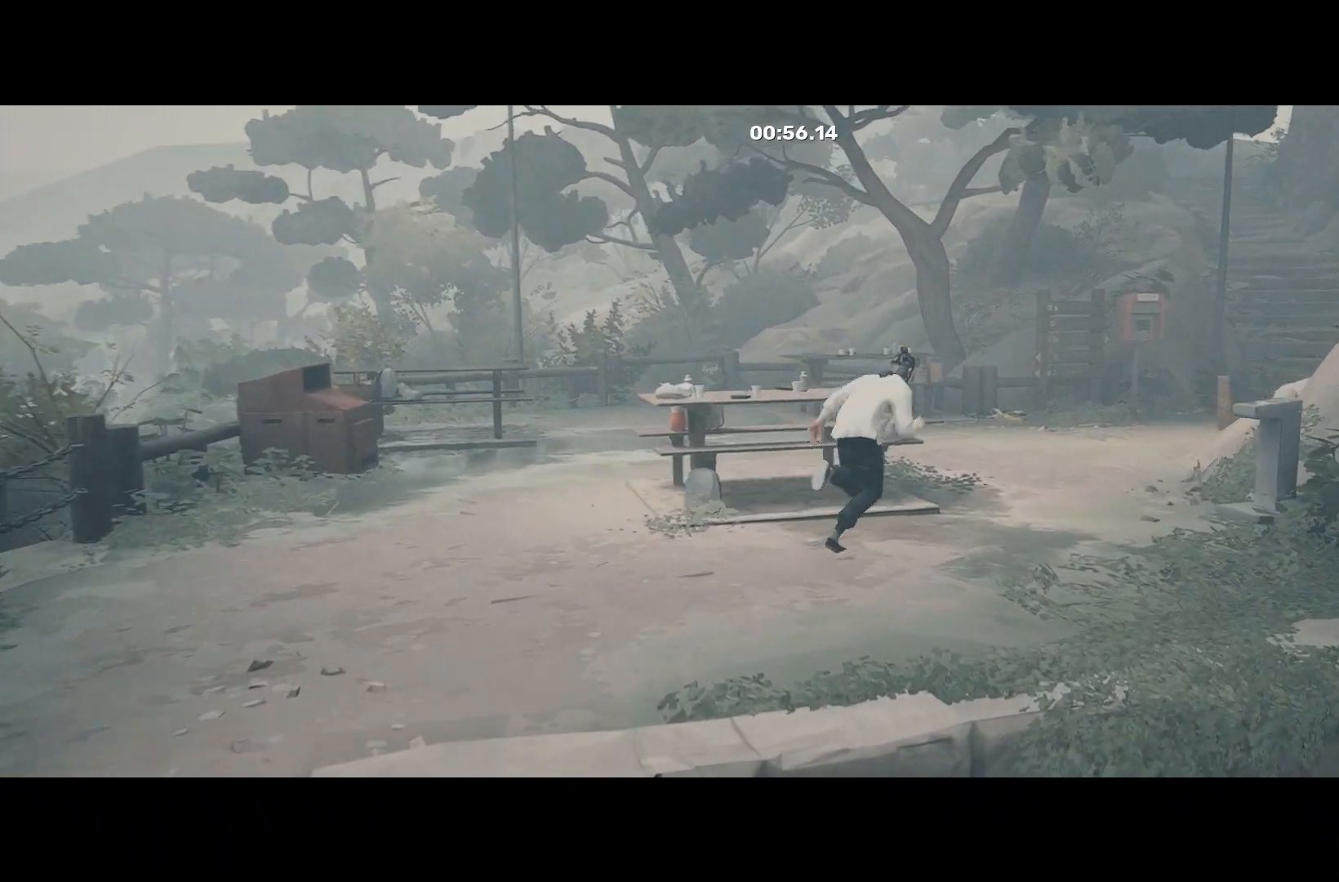
{"buttons": ["R2"], "left_stick": "up", "right_stick": "center", "events": [[317, "left_stick", "up"]]}
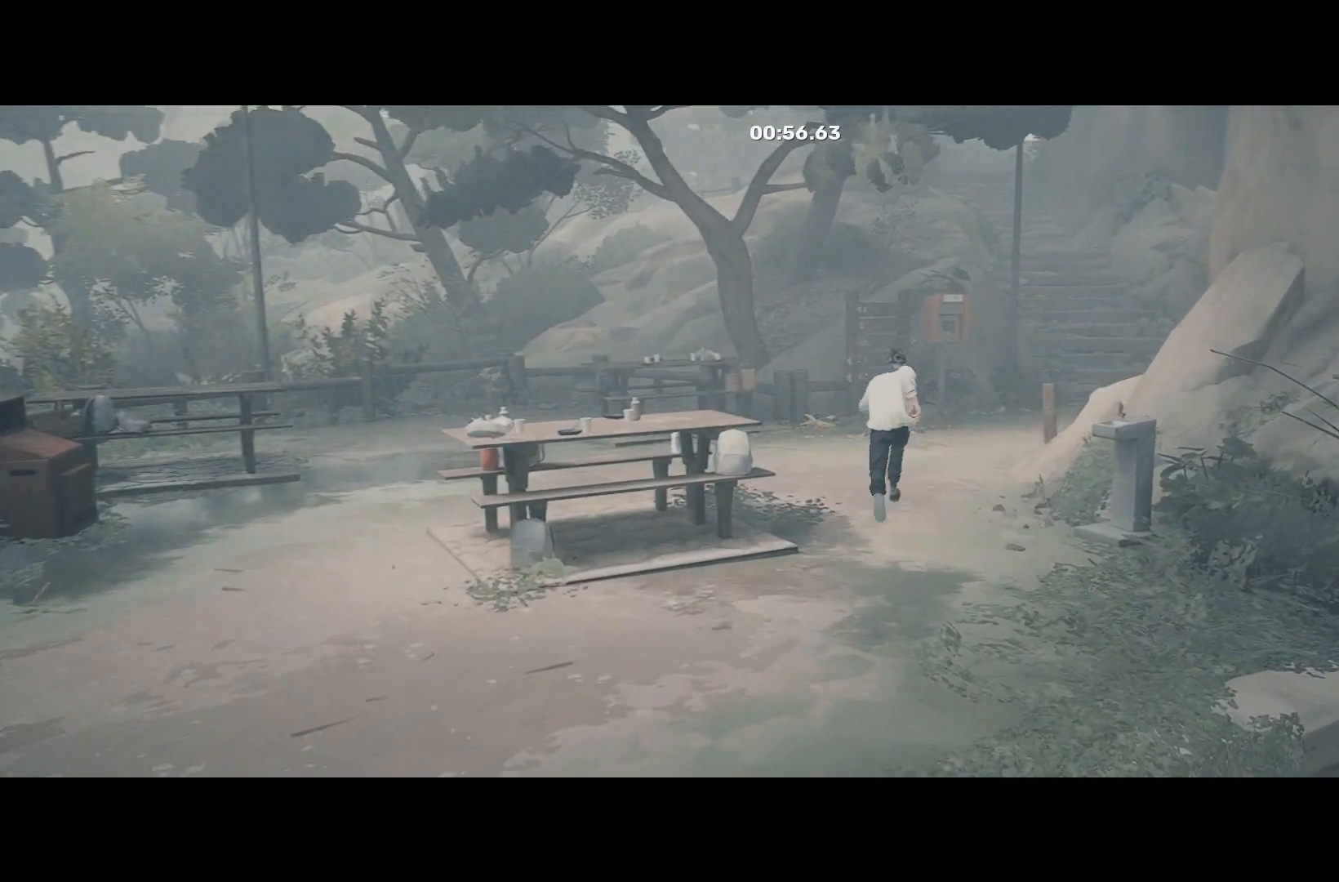
{"buttons": ["R2"], "left_stick": "up-right", "right_stick": "center", "events": [[217, "left_stick", "up-right"]]}
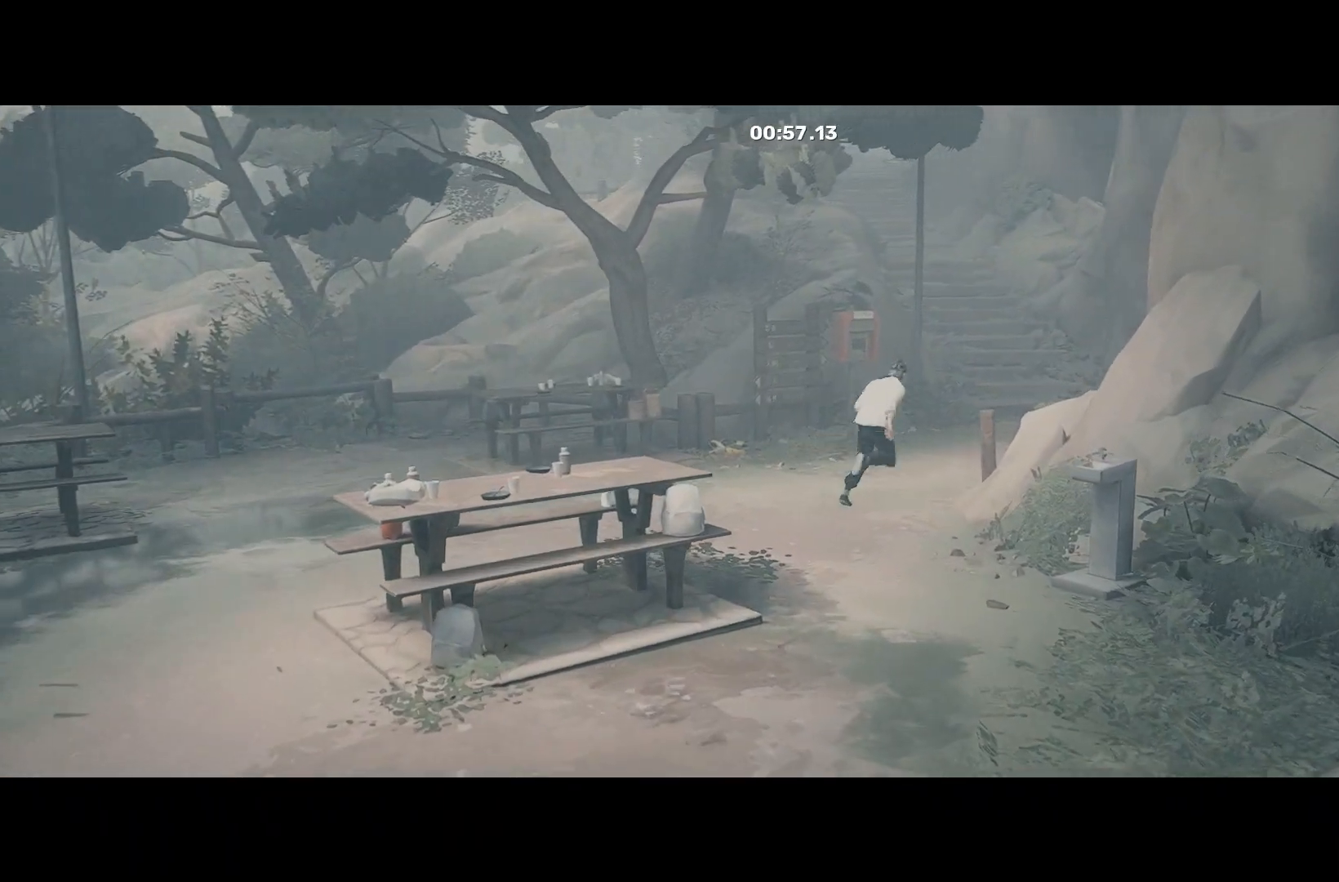
{"buttons": ["R2"], "left_stick": "up", "right_stick": "center", "events": [[183, "left_stick", "up"]]}
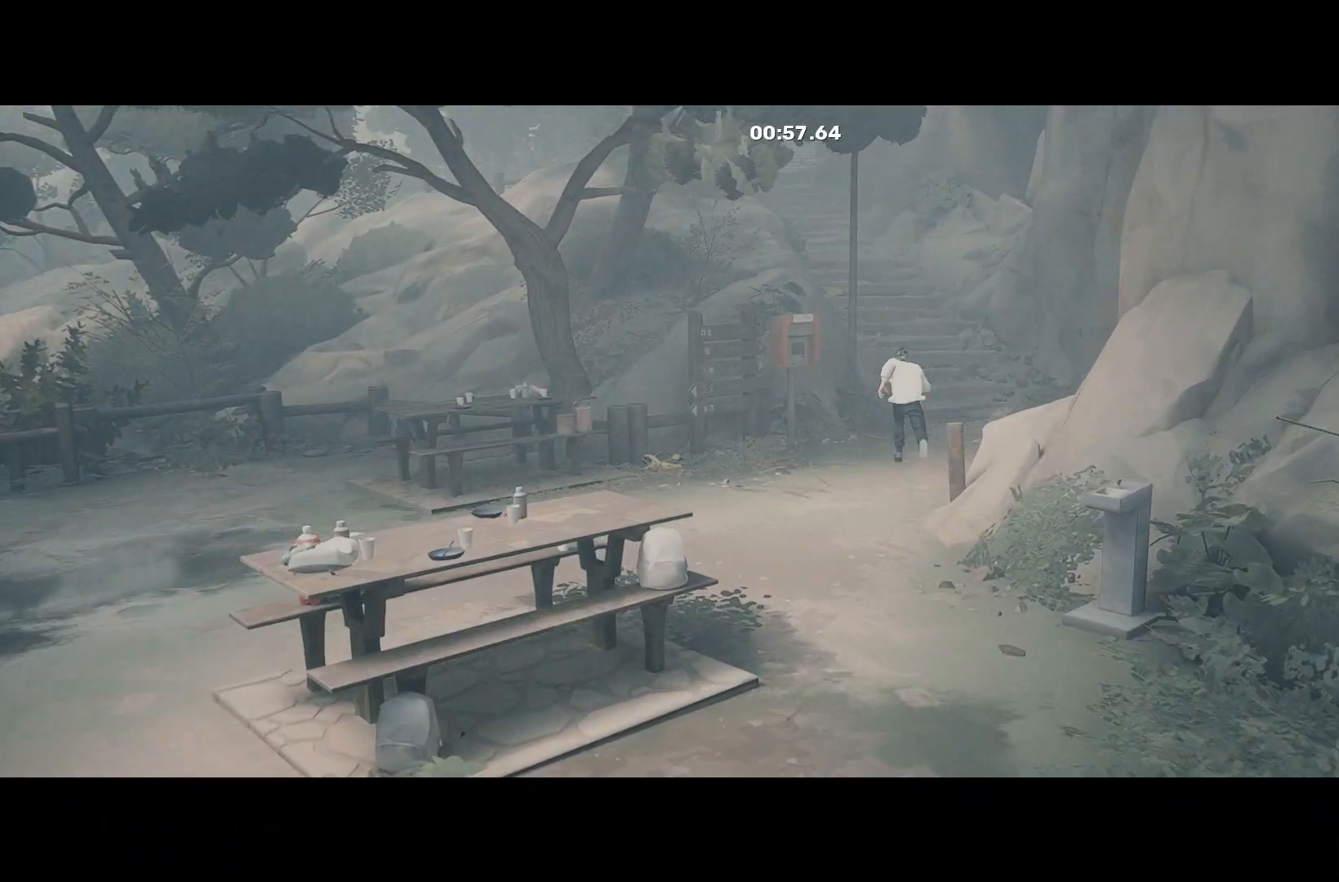
{"buttons": ["R2"], "left_stick": "up", "right_stick": "center", "events": [[300, "left_stick", "up-right"], [433, "left_stick", "up"]]}
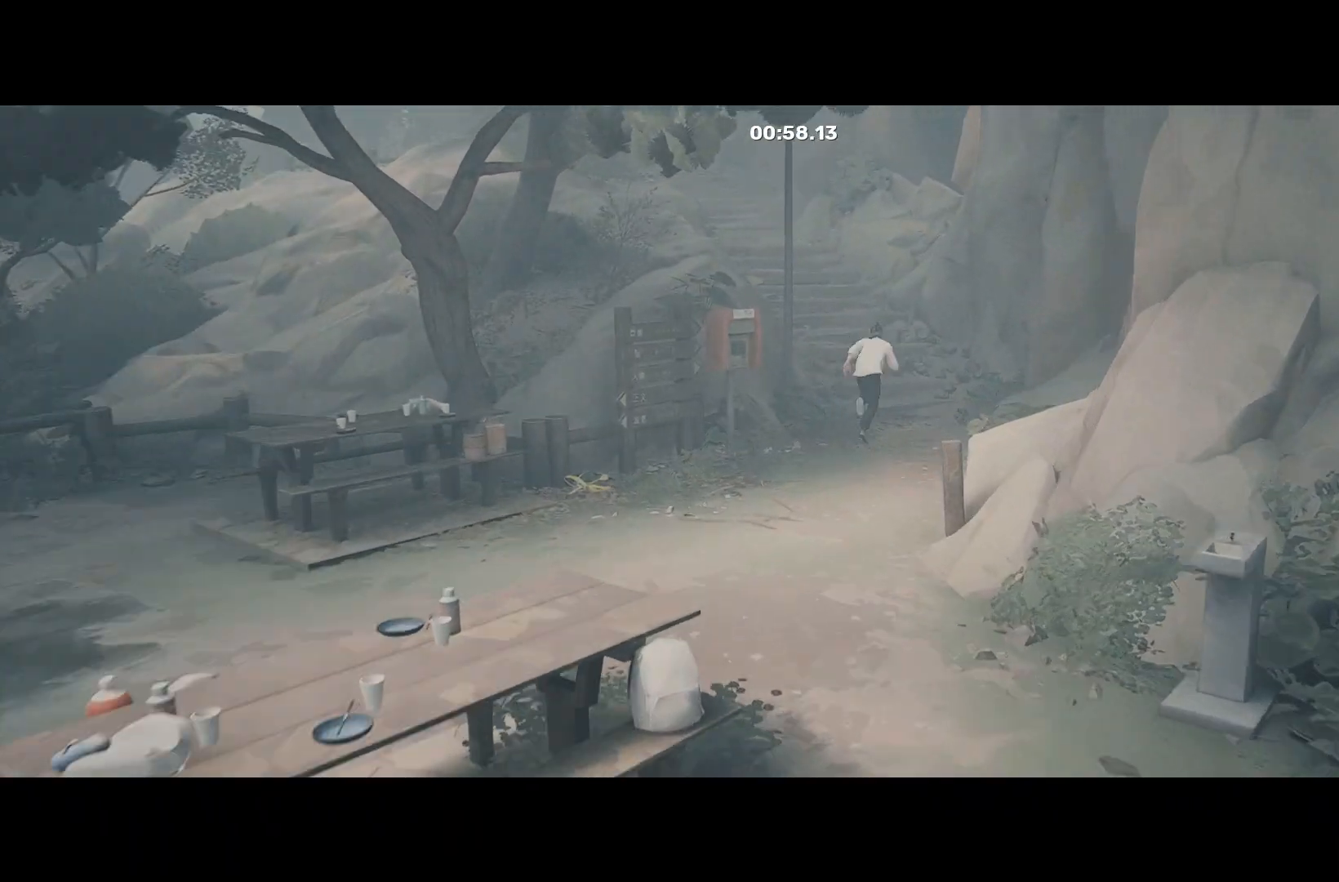
{"buttons": ["R2"], "left_stick": "up", "right_stick": "center", "events": []}
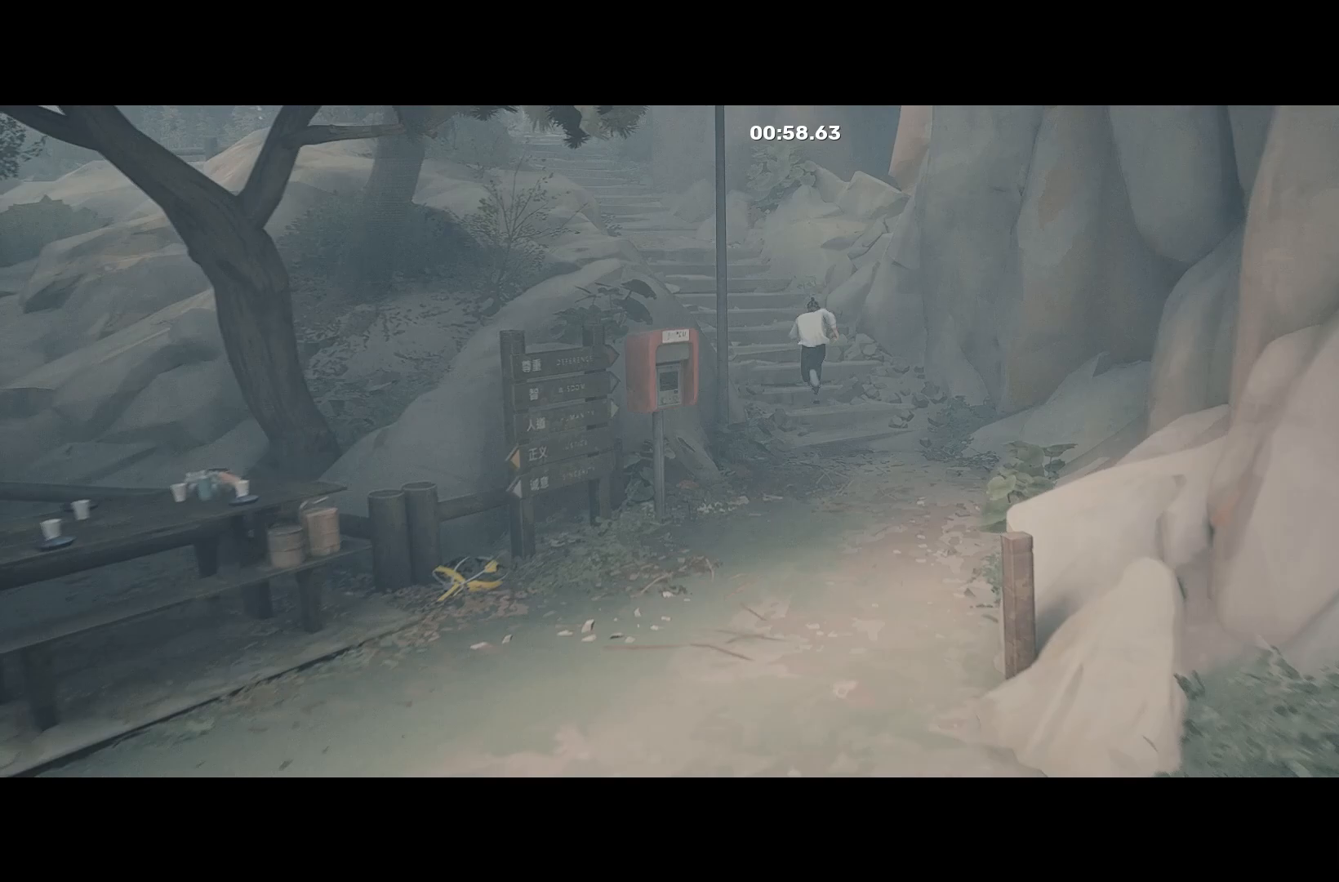
{"buttons": ["R2"], "left_stick": "up-left", "right_stick": "center", "events": [[283, "left_stick", "up-left"]]}
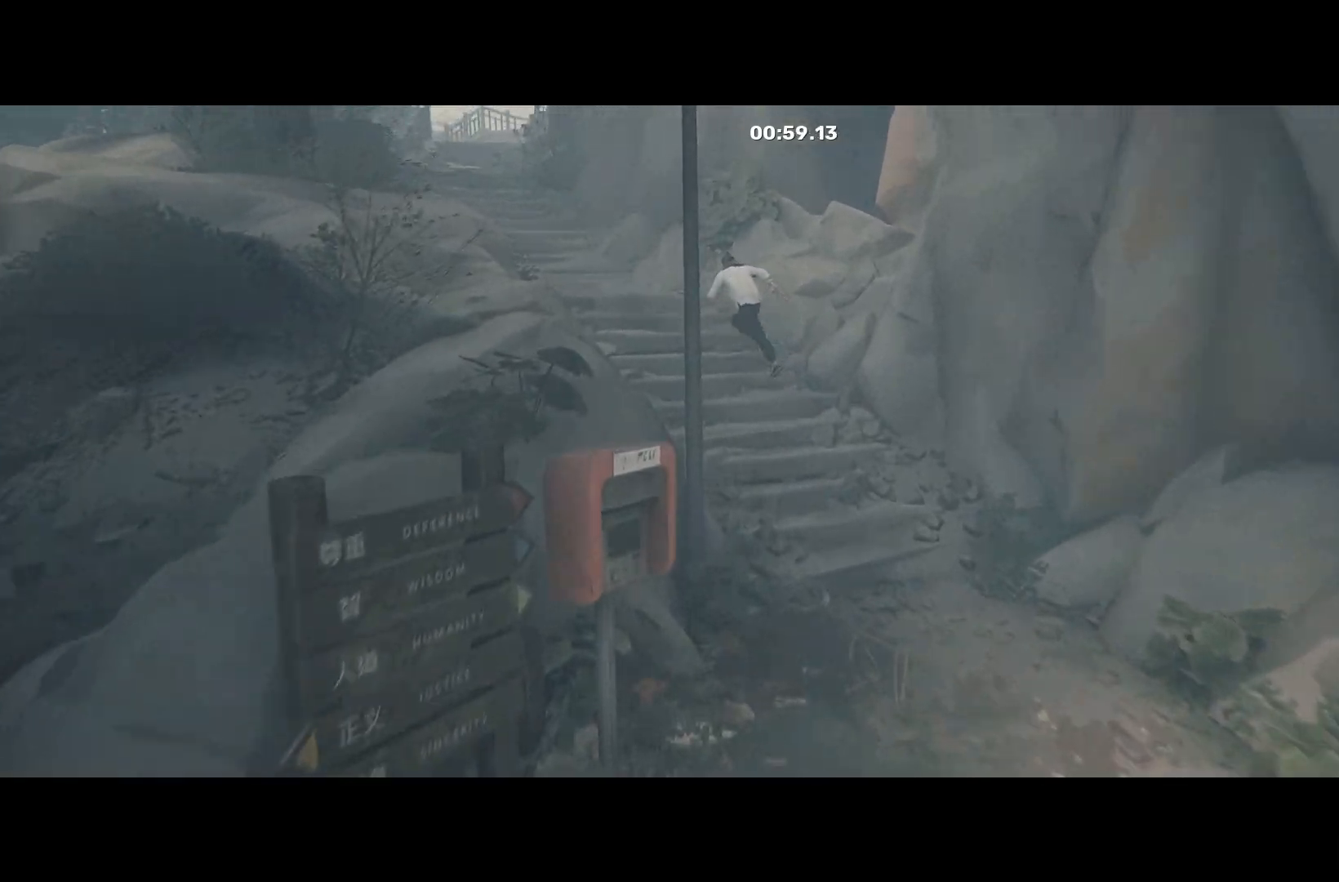
{"buttons": ["R2"], "left_stick": "up-left", "right_stick": "center", "events": []}
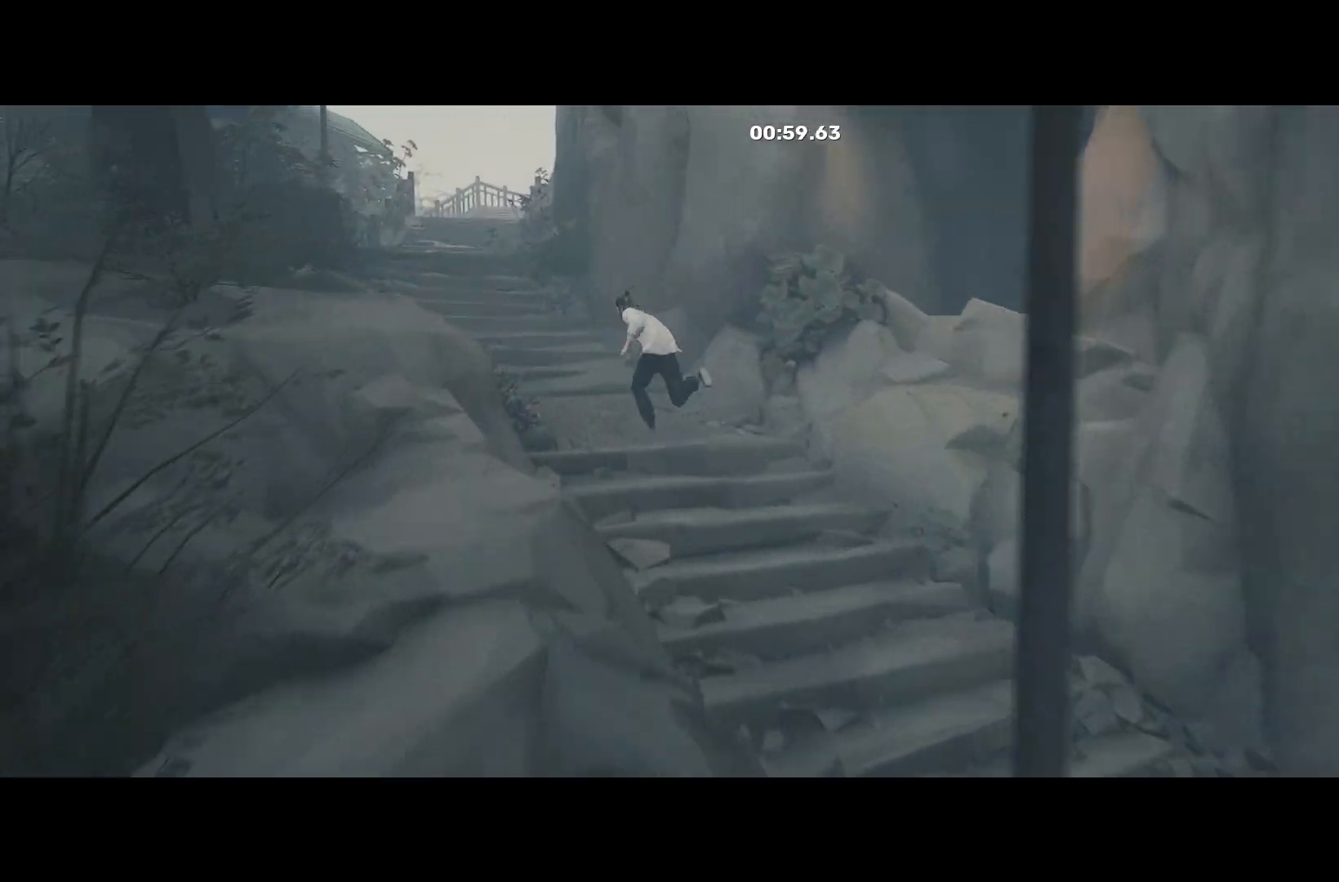
{"buttons": ["R2"], "left_stick": "up", "right_stick": "center", "events": [[500, "left_stick", "up"]]}